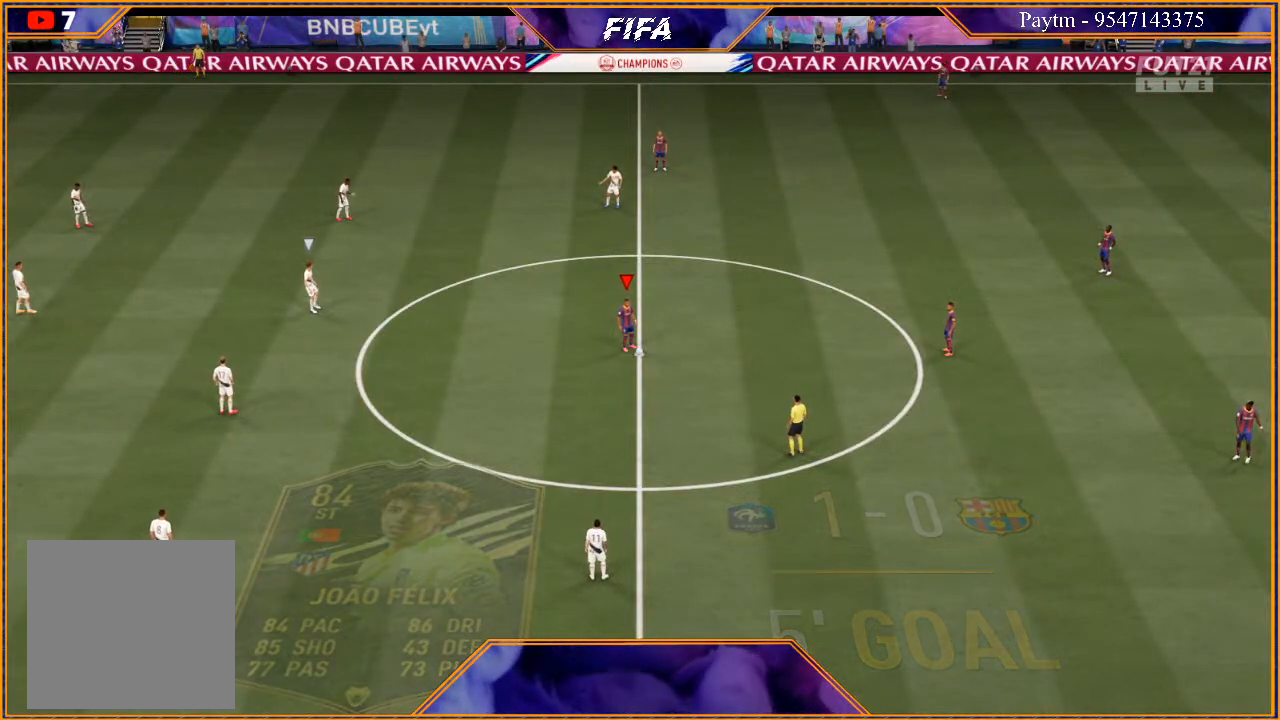
Gameplay with a controller (Xbox layout); each line is a JSON object with the inputs held at the frame after it. "events" lists button and stick changes between this image and that frame as [ms after this image, input, new state], when the widget could be followed in between.
{"buttons": [], "left_stick": "right", "right_stick": "center", "events": [[100, "A", "down"], [100, "left_stick", "right"], [167, "A", "up"], [267, "A", "down"], [300, "A", "up"], [400, "A", "down"], [433, "A", "up"]]}
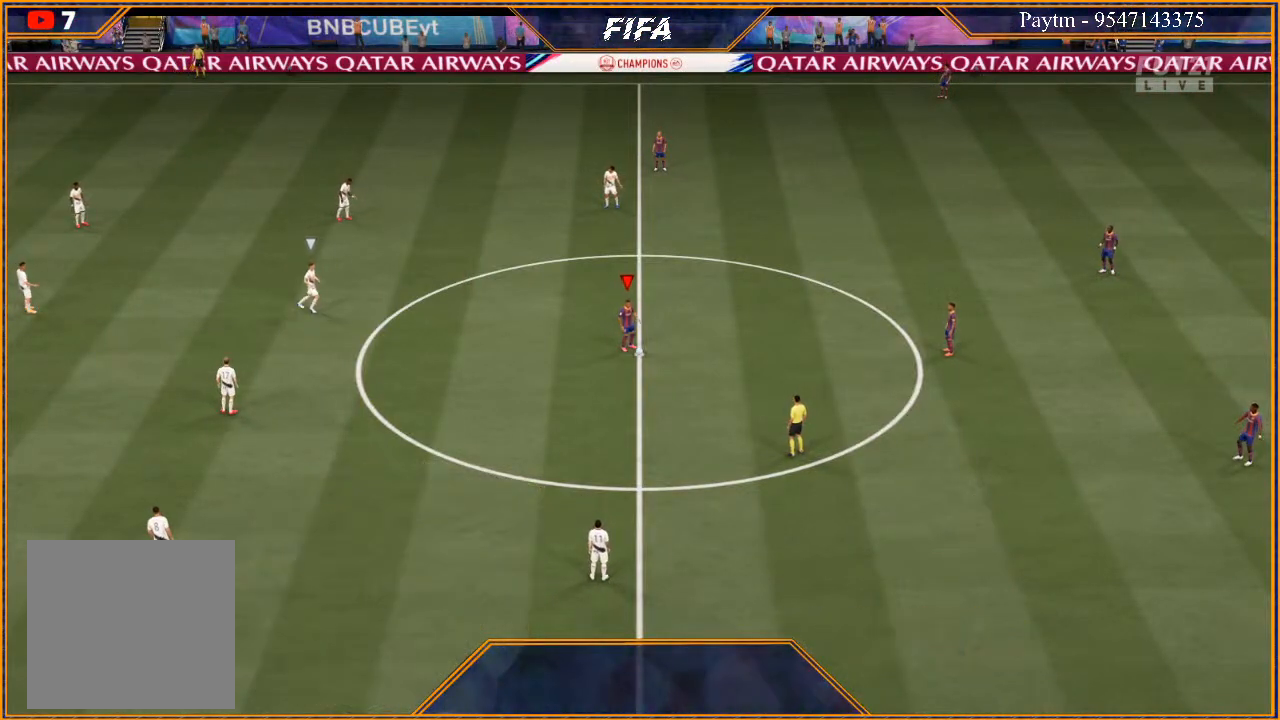
{"buttons": [], "left_stick": "left", "right_stick": "center", "events": [[200, "left_stick", "center"], [500, "left_stick", "left"]]}
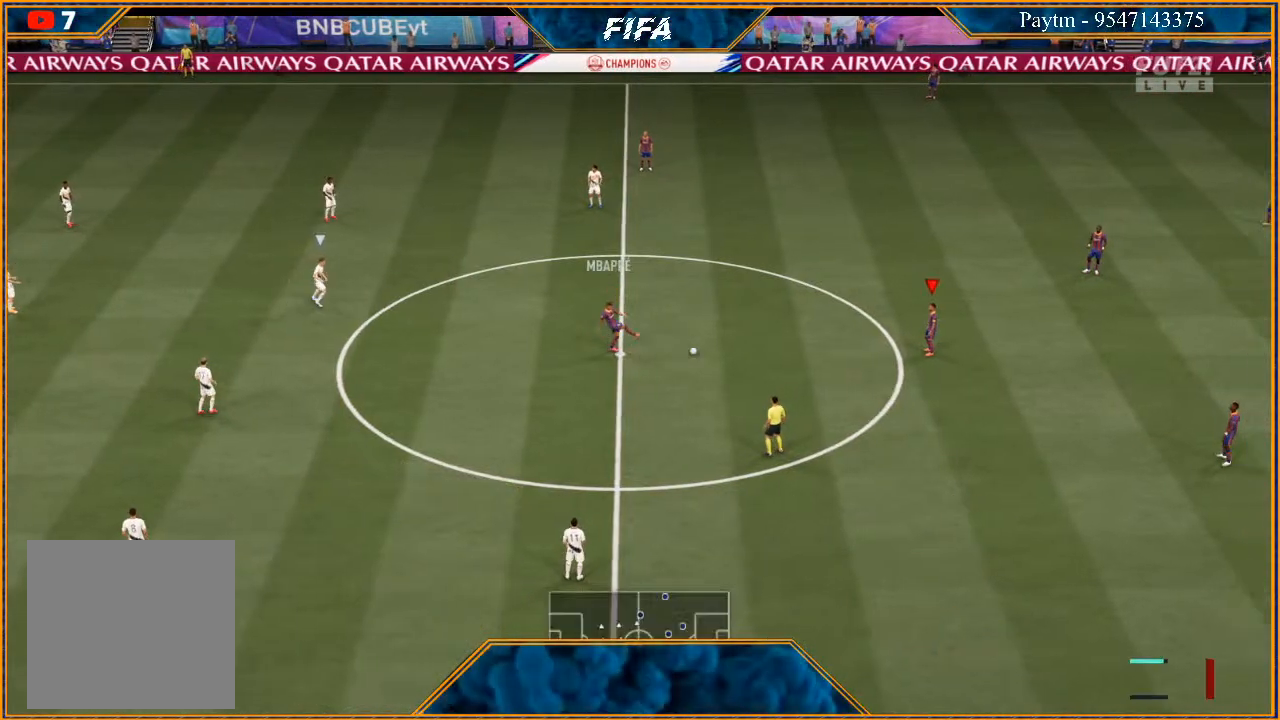
{"buttons": [], "left_stick": "left", "right_stick": "left", "events": [[400, "right_stick", "left"]]}
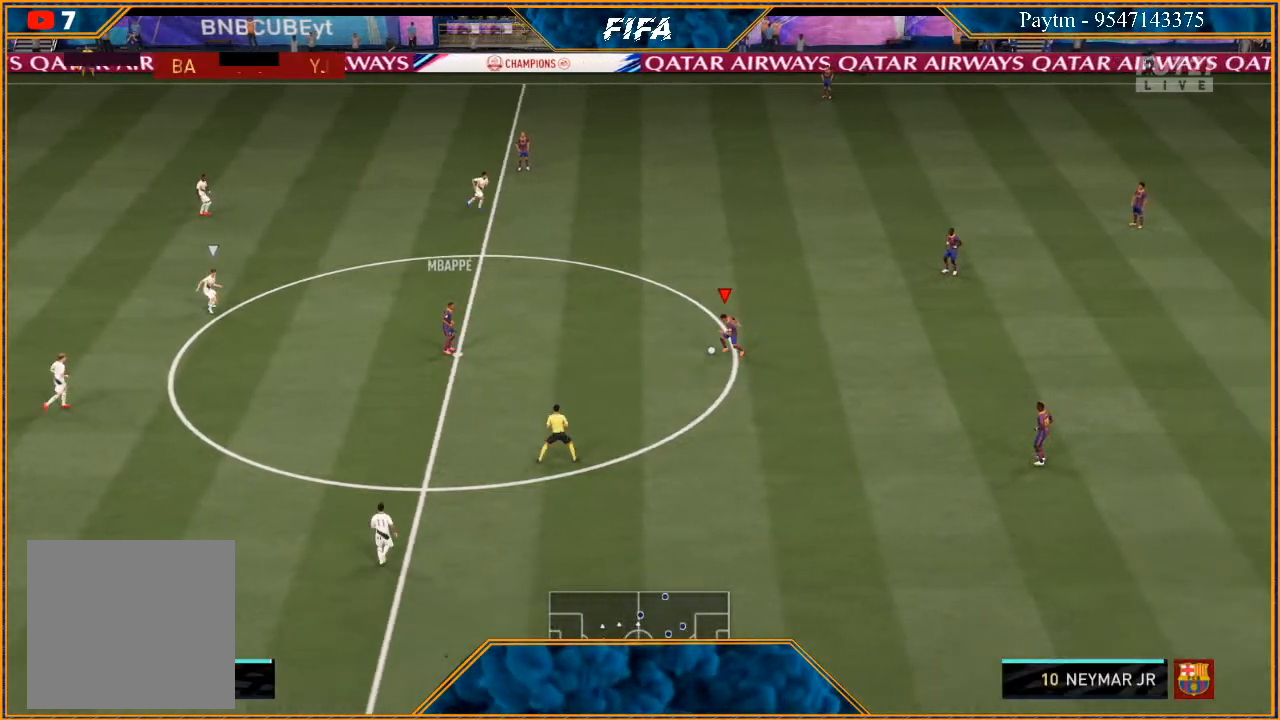
{"buttons": [], "left_stick": "left", "right_stick": "center", "events": [[67, "right_stick", "right"], [167, "right_stick", "center"]]}
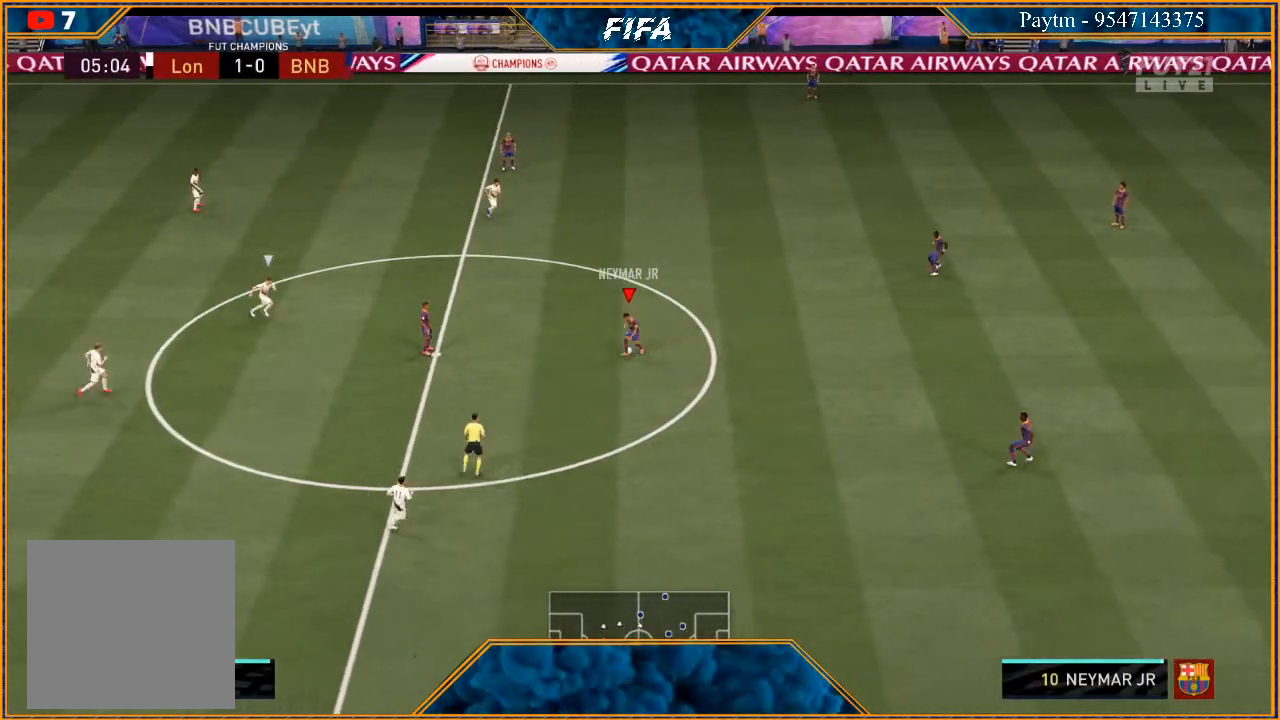
{"buttons": [], "left_stick": "up", "right_stick": "up", "events": [[33, "X", "down"], [67, "X", "up"], [133, "A", "down"], [267, "A", "up"], [267, "left_stick", "up"], [500, "right_stick", "up"]]}
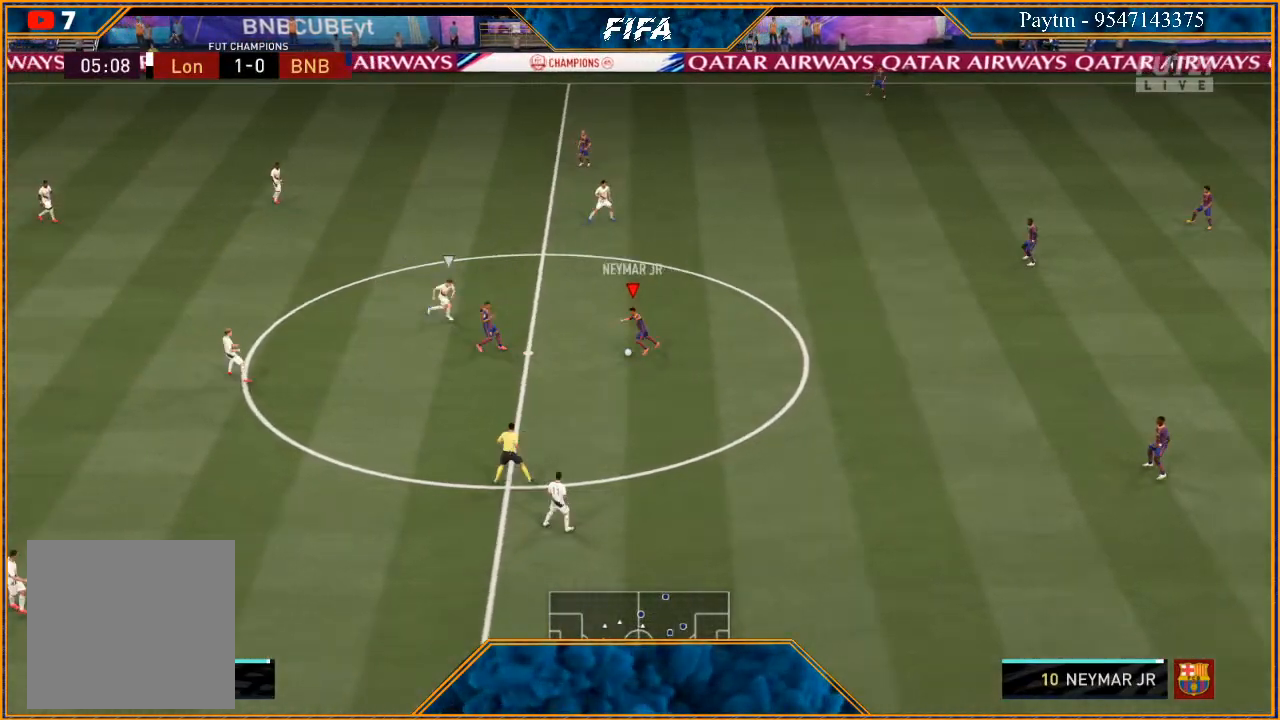
{"buttons": [], "left_stick": "up", "right_stick": "up", "events": []}
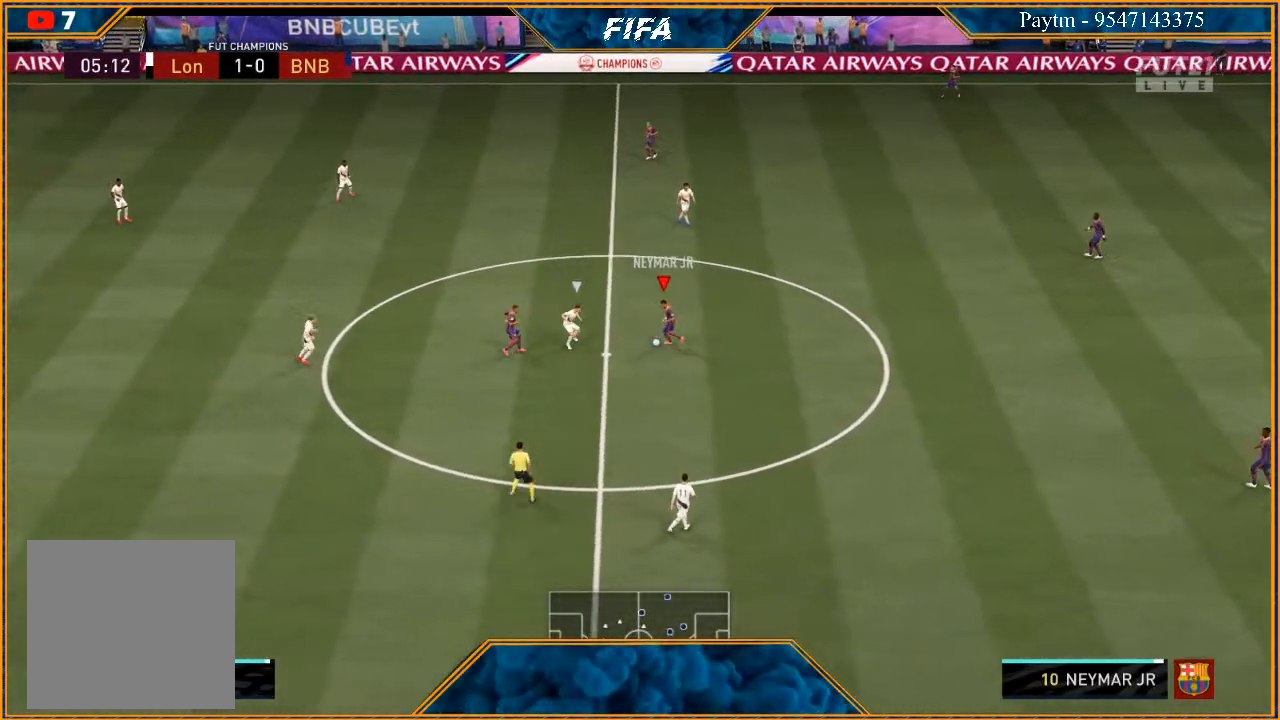
{"buttons": ["R2"], "left_stick": "up-left", "right_stick": "center", "events": [[133, "left_stick", "up-left"], [200, "right_stick", "center"], [233, "R2", "down"]]}
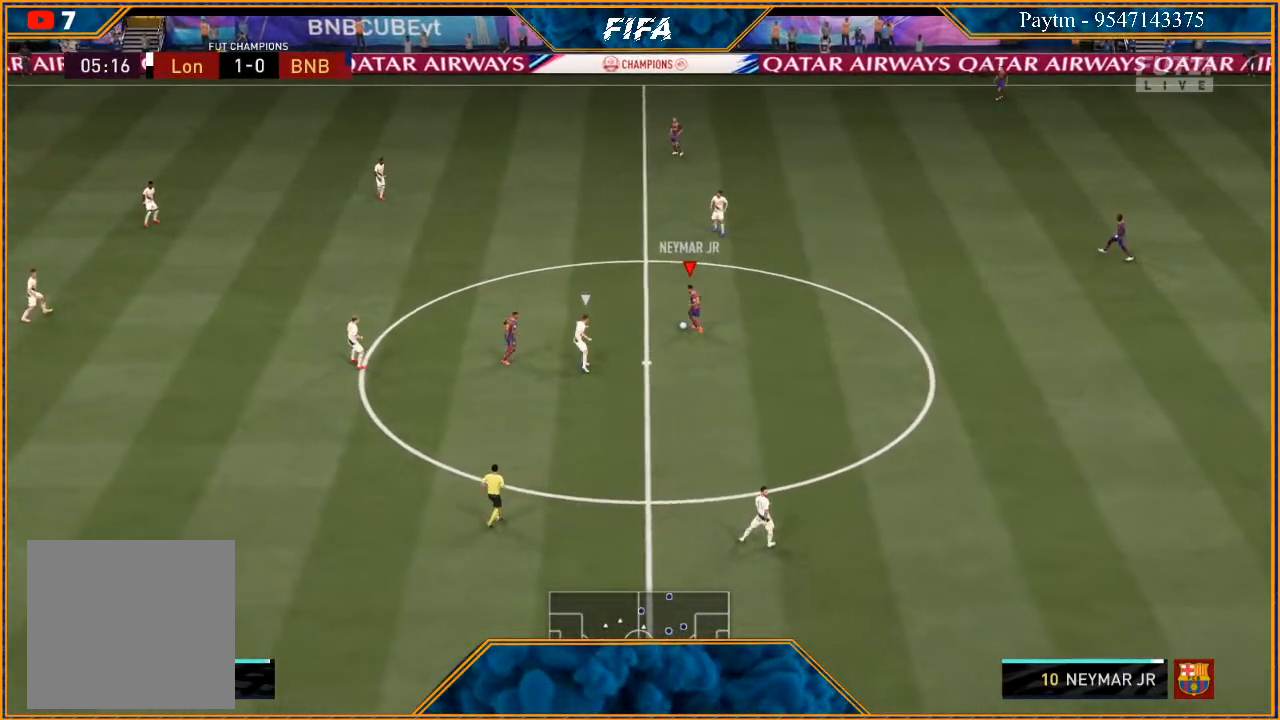
{"buttons": ["R2"], "left_stick": "up-left", "right_stick": "center", "events": []}
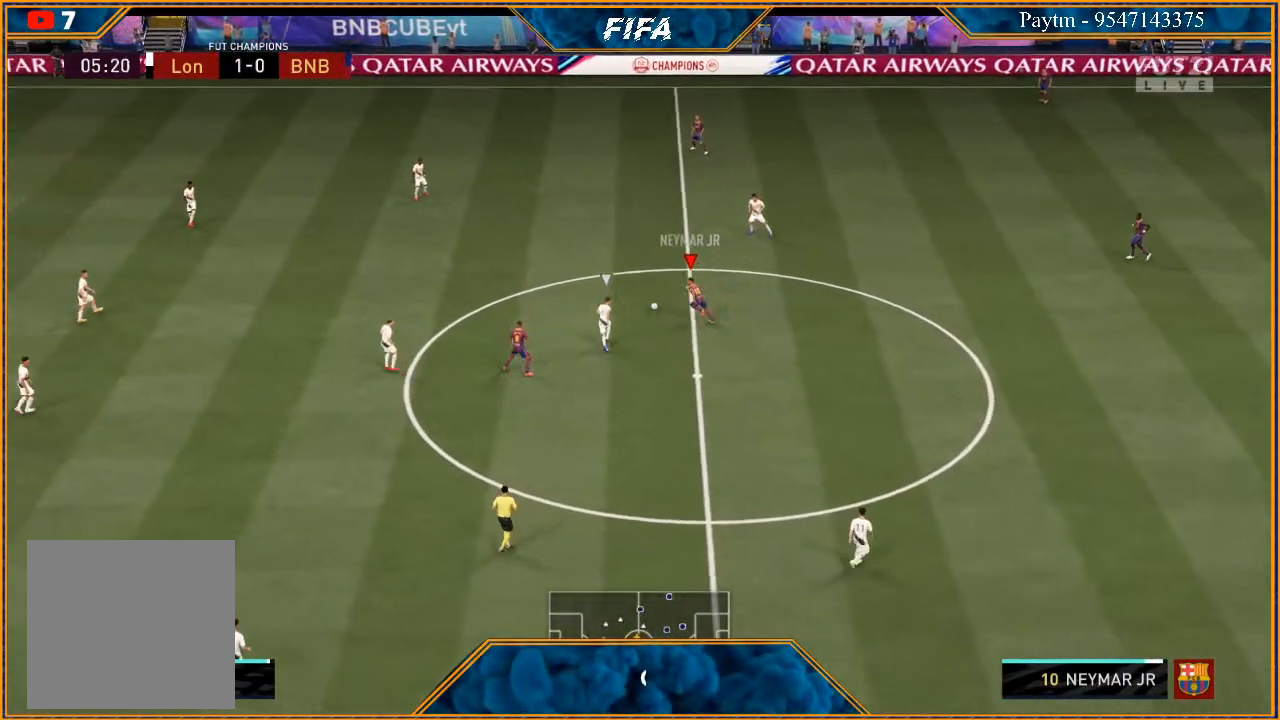
{"buttons": ["R2"], "left_stick": "up-left", "right_stick": "center", "events": [[167, "left_stick", "up"], [400, "left_stick", "up-left"]]}
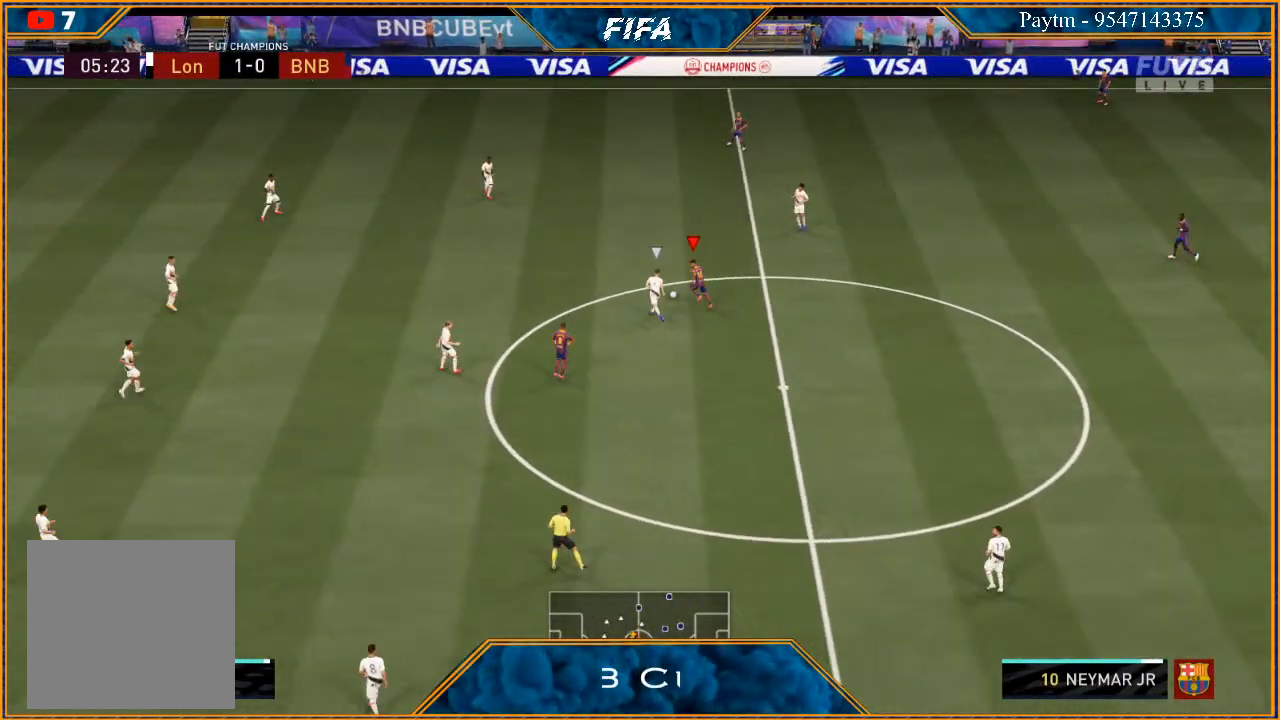
{"buttons": ["R2"], "left_stick": "up-left", "right_stick": "center", "events": []}
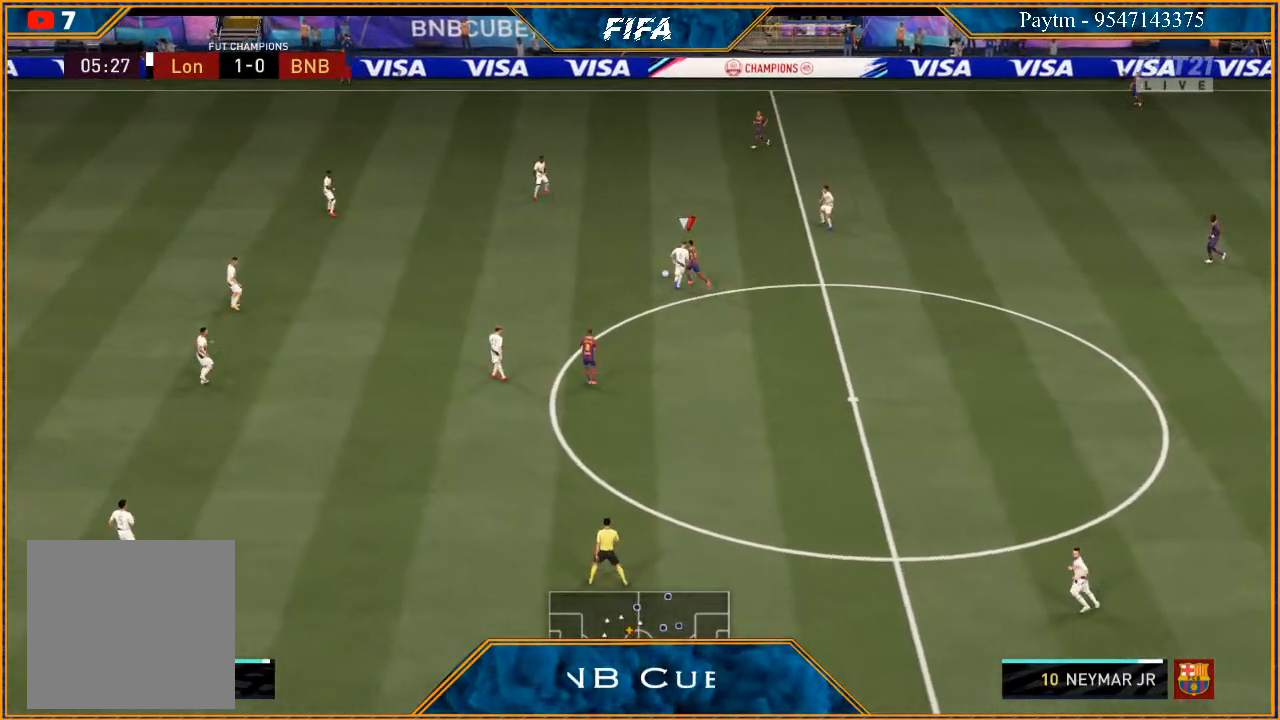
{"buttons": ["R2"], "left_stick": "up-left", "right_stick": "center", "events": []}
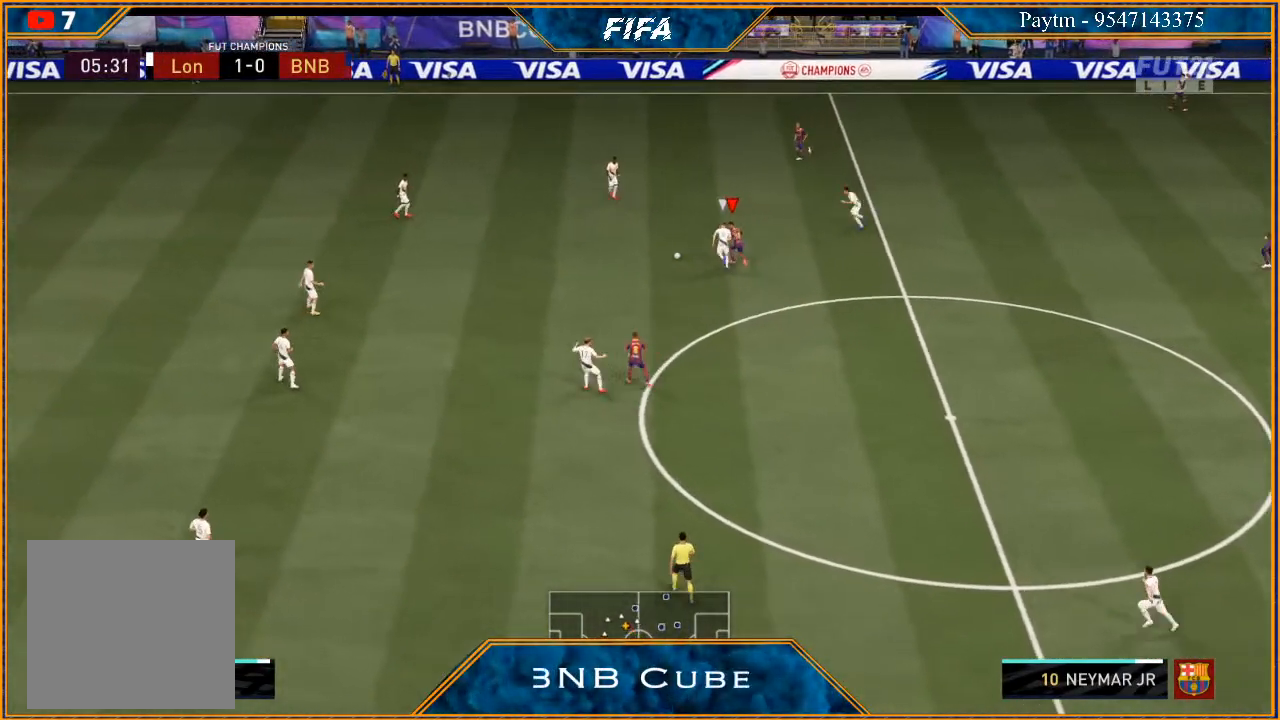
{"buttons": ["R2"], "left_stick": "up-left", "right_stick": "center", "events": []}
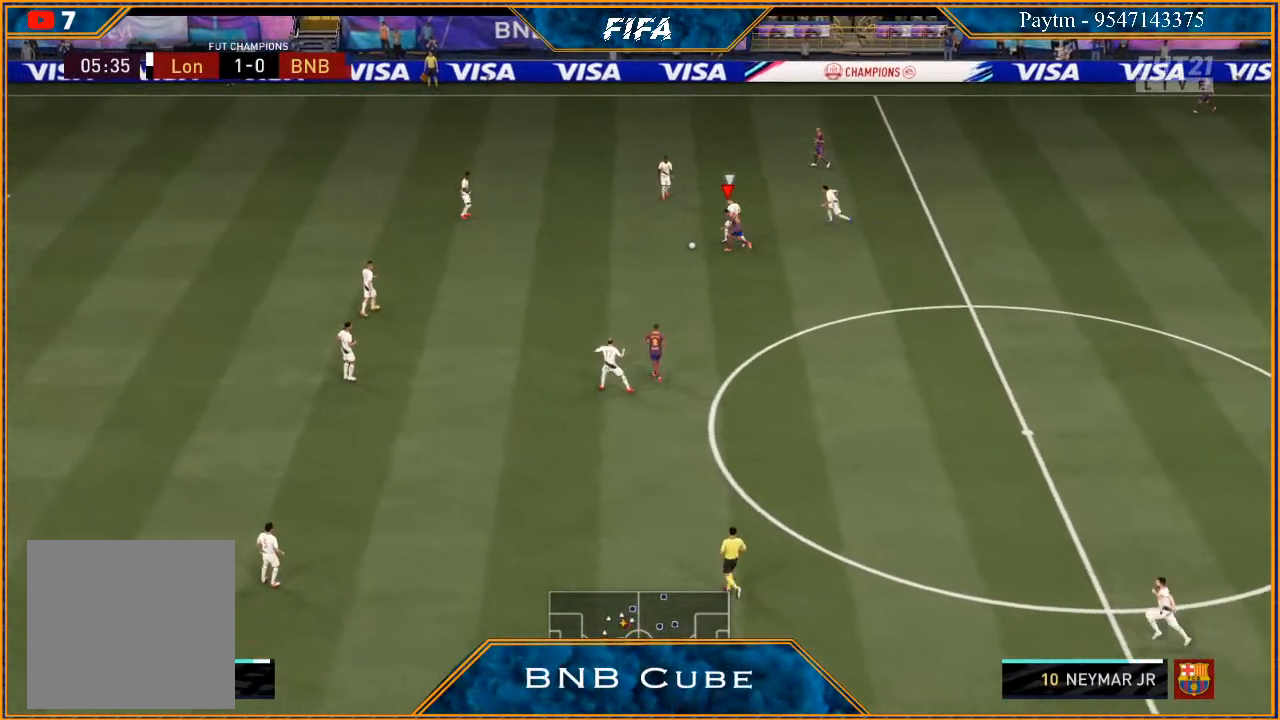
{"buttons": ["R2"], "left_stick": "left", "right_stick": "center", "events": [[233, "left_stick", "left"]]}
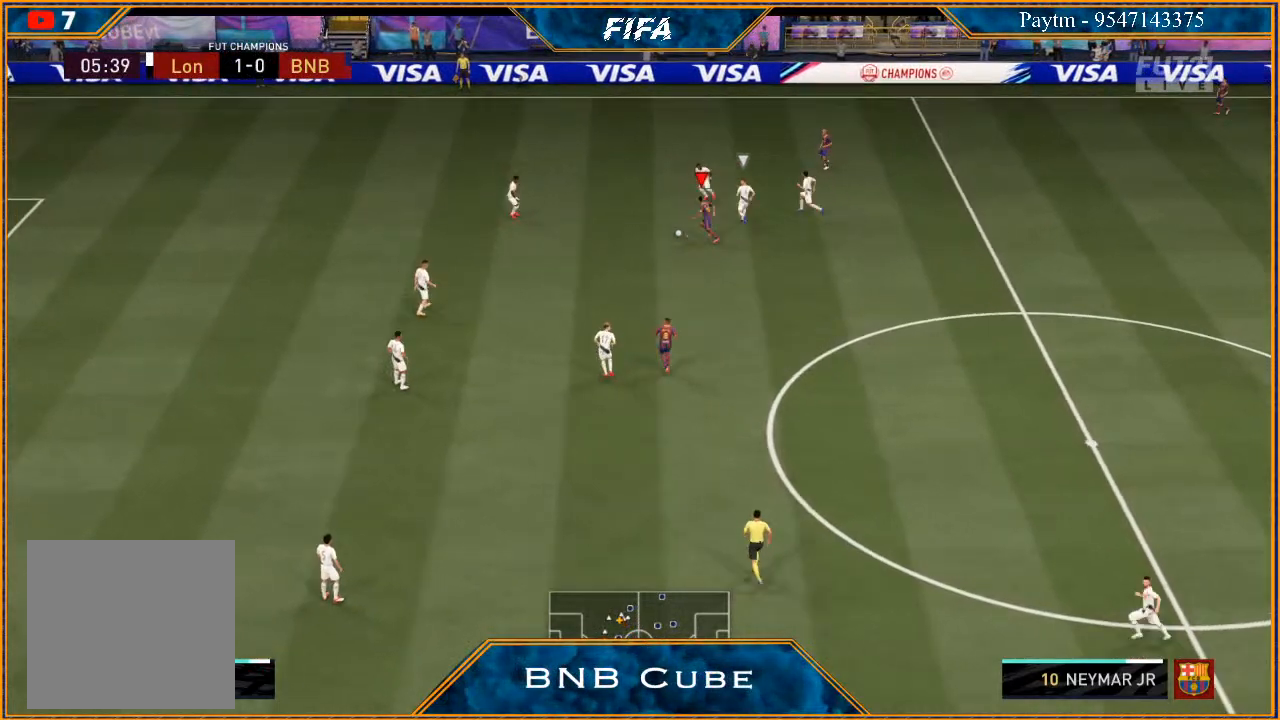
{"buttons": [], "left_stick": "up-left", "right_stick": "up", "events": [[233, "R2", "up"], [267, "left_stick", "up-left"], [333, "right_stick", "up"]]}
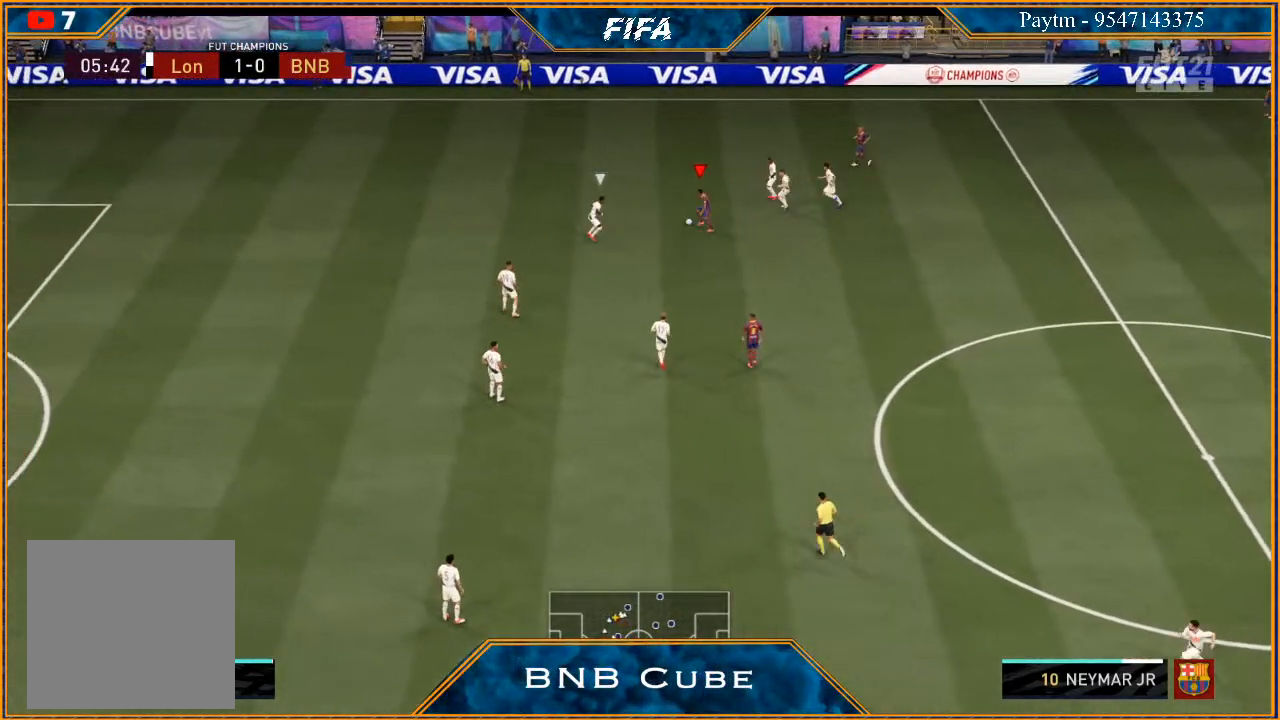
{"buttons": ["R2"], "left_stick": "up-left", "right_stick": "center", "events": [[233, "right_stick", "center"], [267, "R2", "down"]]}
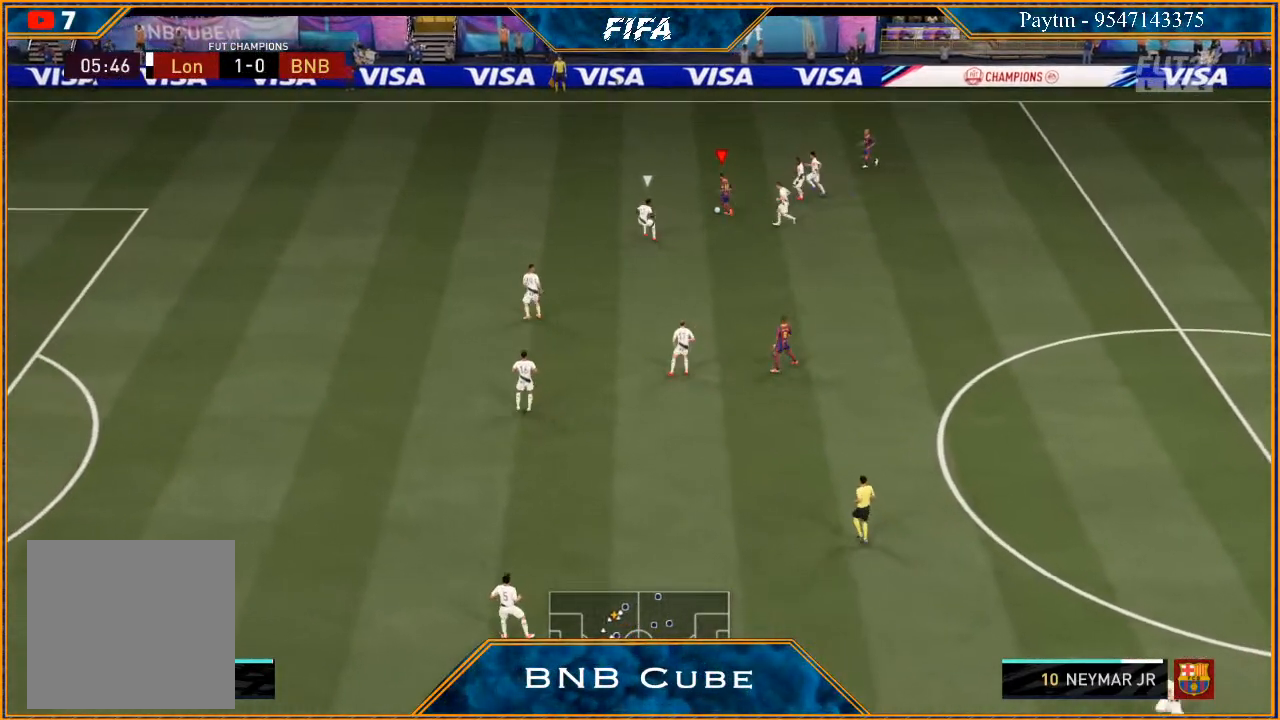
{"buttons": ["R2"], "left_stick": "up-left", "right_stick": "center", "events": []}
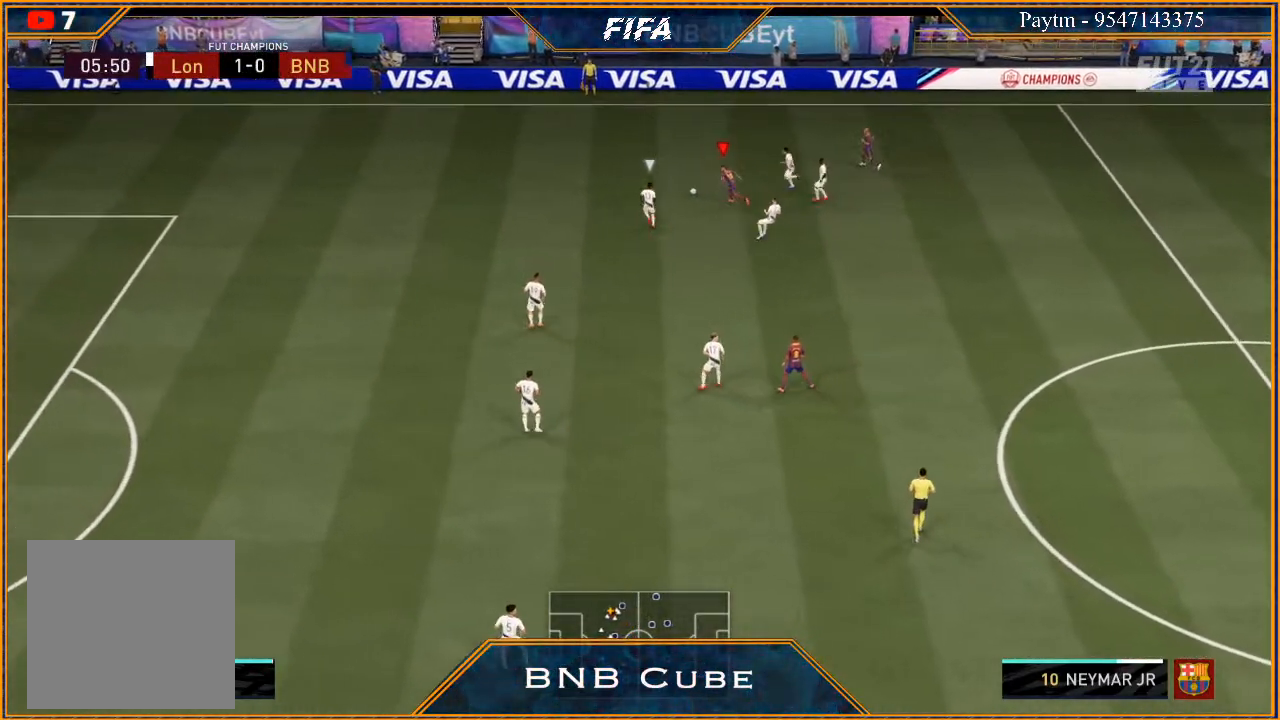
{"buttons": [], "left_stick": "up-left", "right_stick": "center", "events": [[500, "R2", "up"]]}
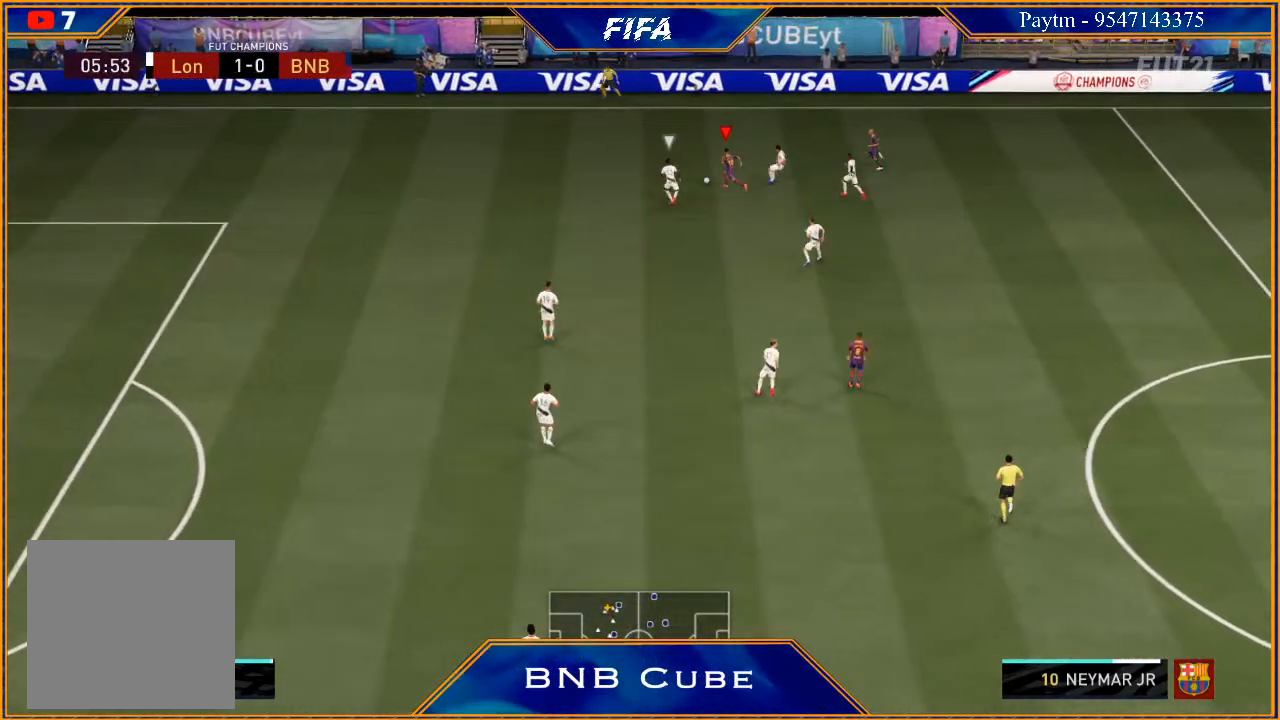
{"buttons": ["A"], "left_stick": "up-right", "right_stick": "center", "events": [[100, "left_stick", "up"], [333, "left_stick", "up-right"], [400, "A", "down"]]}
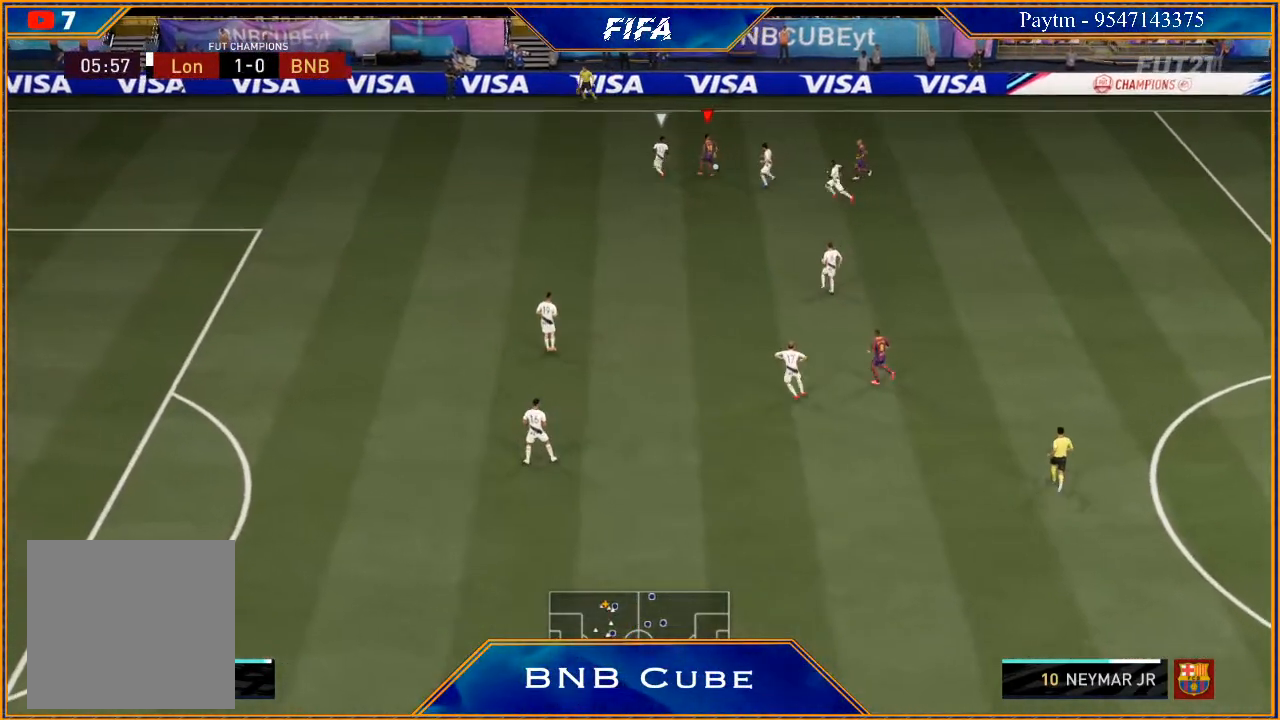
{"buttons": ["R2"], "left_stick": "right", "right_stick": "center", "events": [[33, "A", "up"], [233, "R2", "down"], [233, "left_stick", "right"]]}
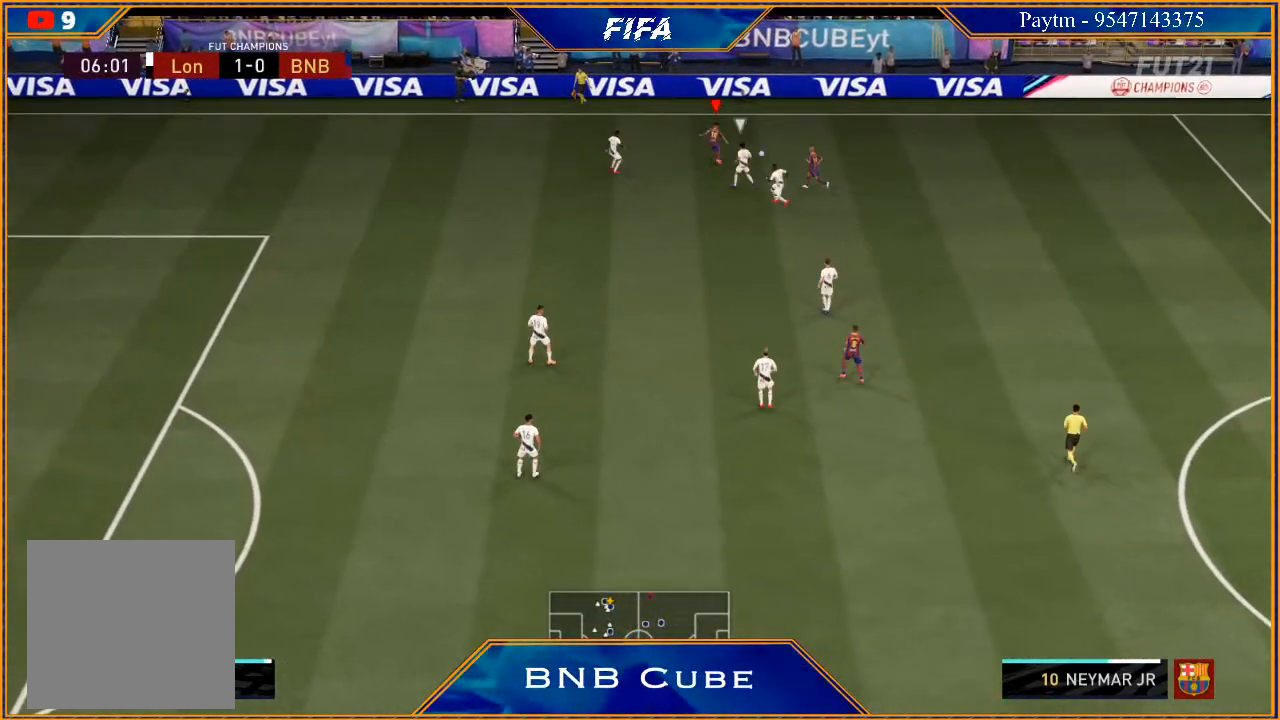
{"buttons": ["R2"], "left_stick": "down-left", "right_stick": "center", "events": [[433, "left_stick", "down-left"]]}
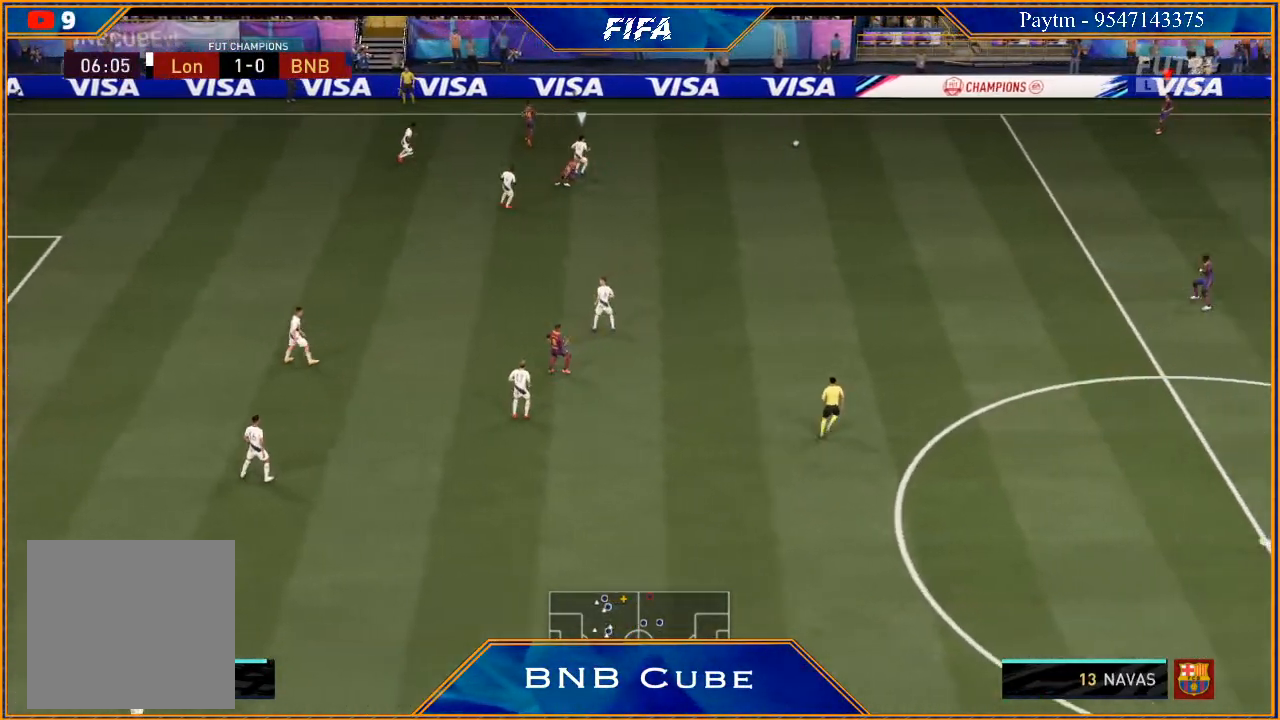
{"buttons": [], "left_stick": "down-left", "right_stick": "center", "events": [[467, "R2", "up"]]}
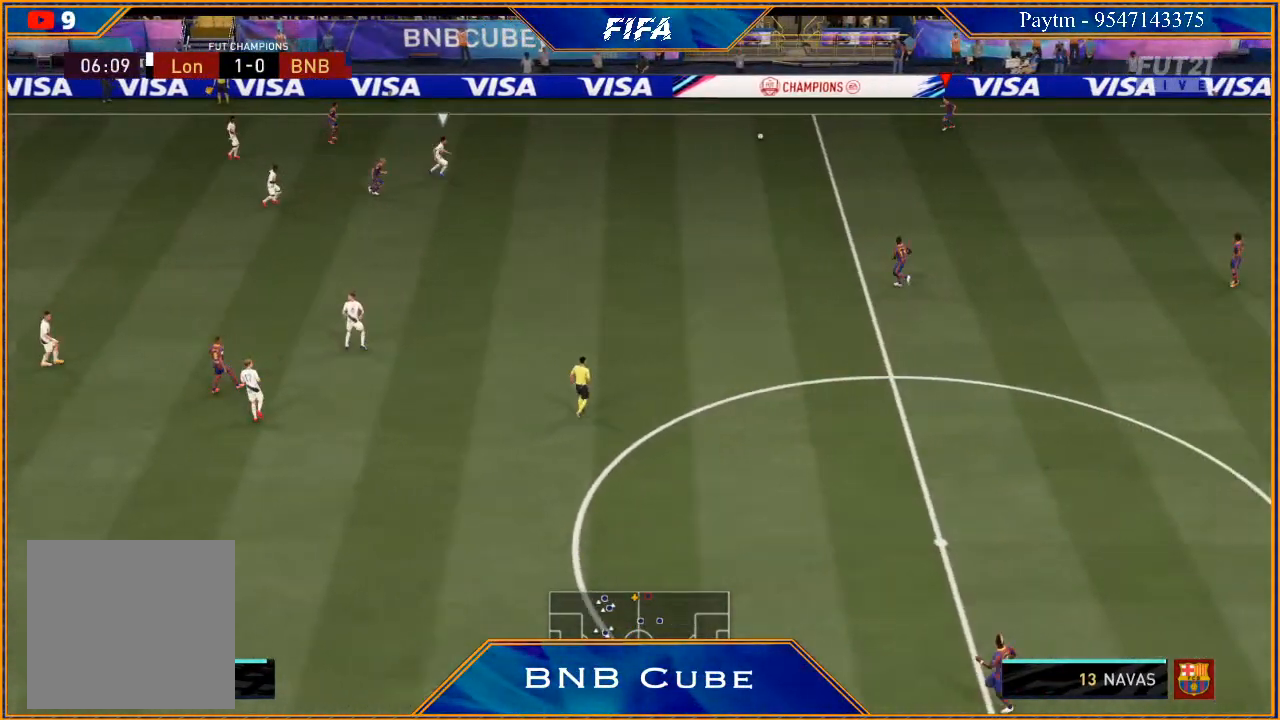
{"buttons": ["R2"], "left_stick": "down-left", "right_stick": "center", "events": [[33, "A", "down"], [167, "A", "up"], [333, "R2", "down"]]}
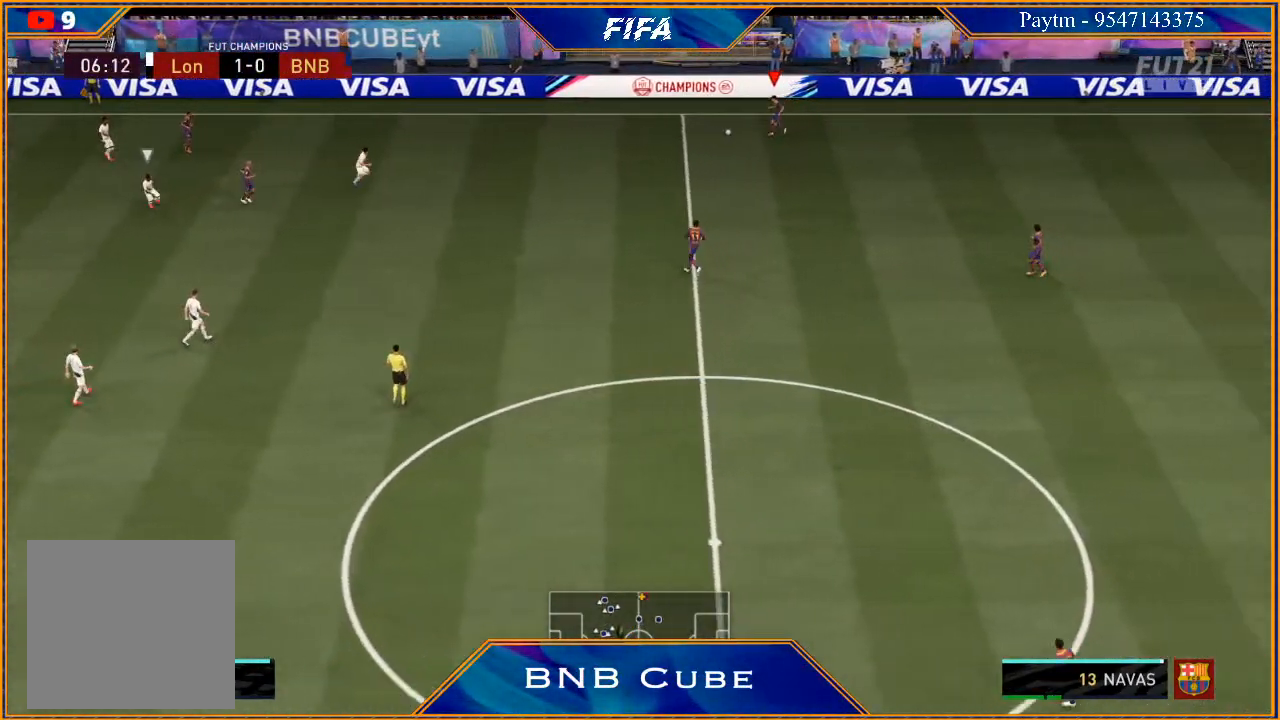
{"buttons": ["R2"], "left_stick": "down", "right_stick": "center", "events": [[33, "left_stick", "center"], [167, "left_stick", "down"]]}
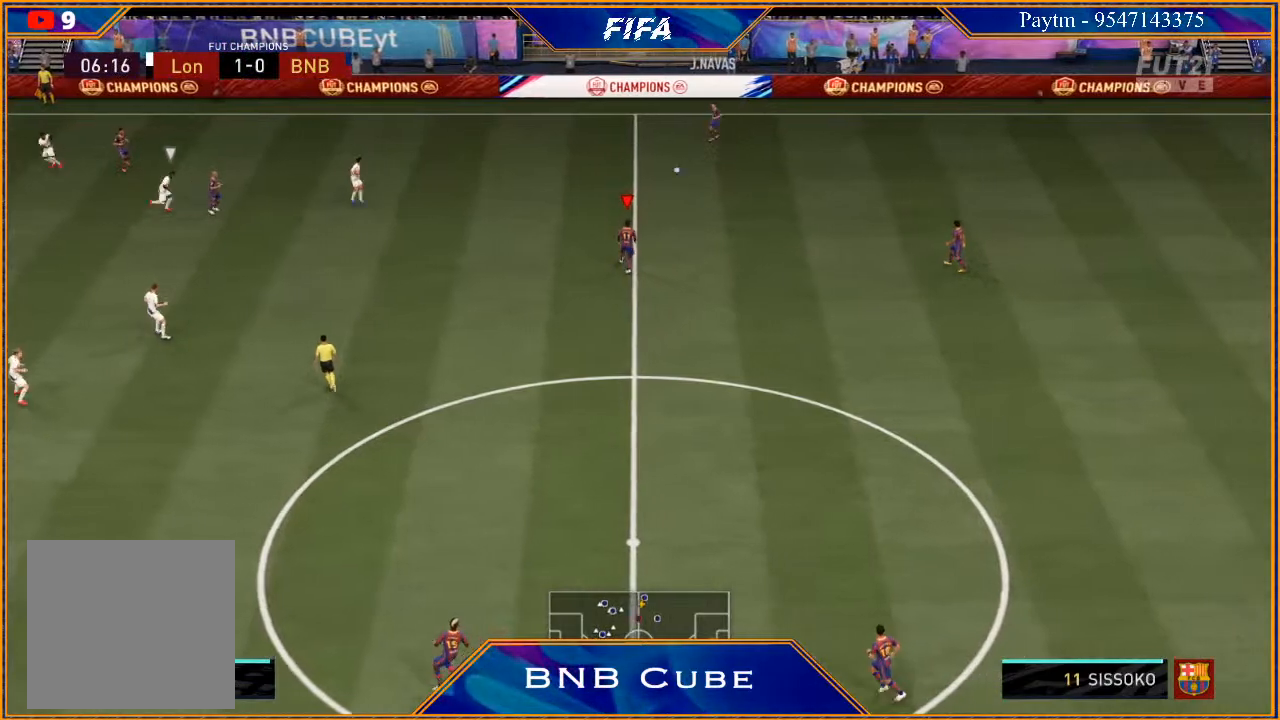
{"buttons": ["R2"], "left_stick": "down", "right_stick": "center", "events": []}
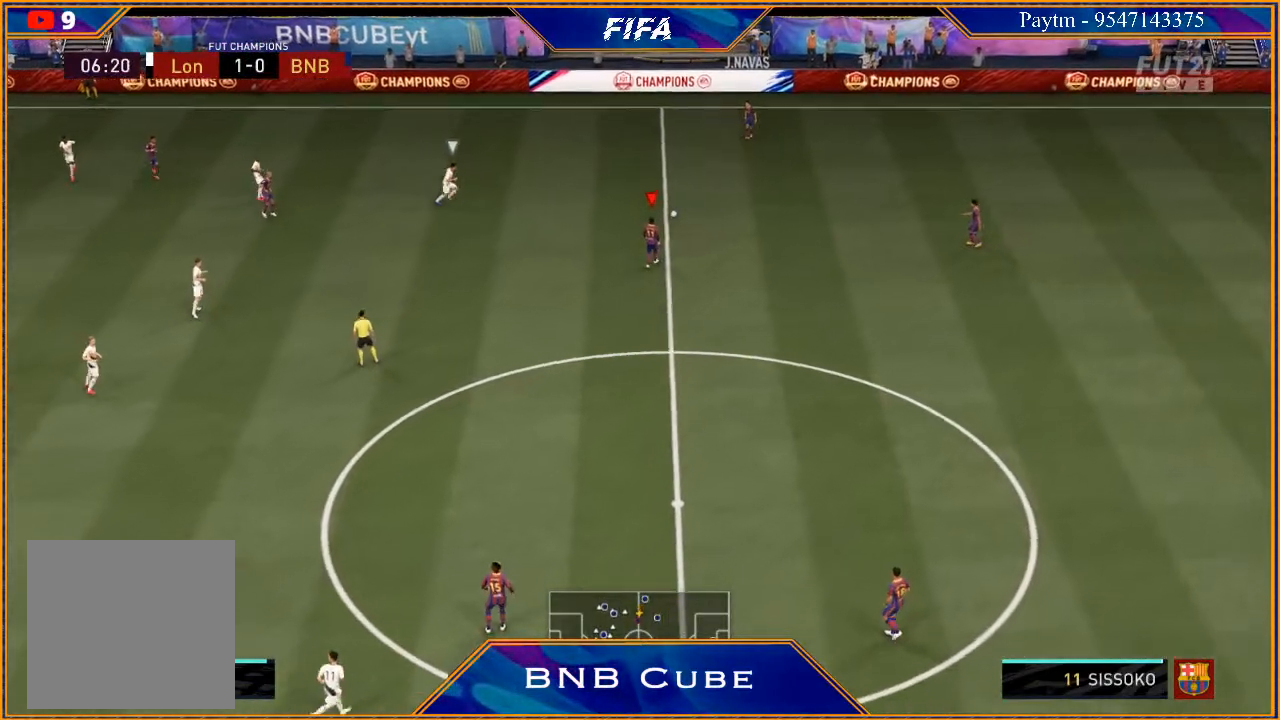
{"buttons": ["R2"], "left_stick": "down", "right_stick": "center", "events": []}
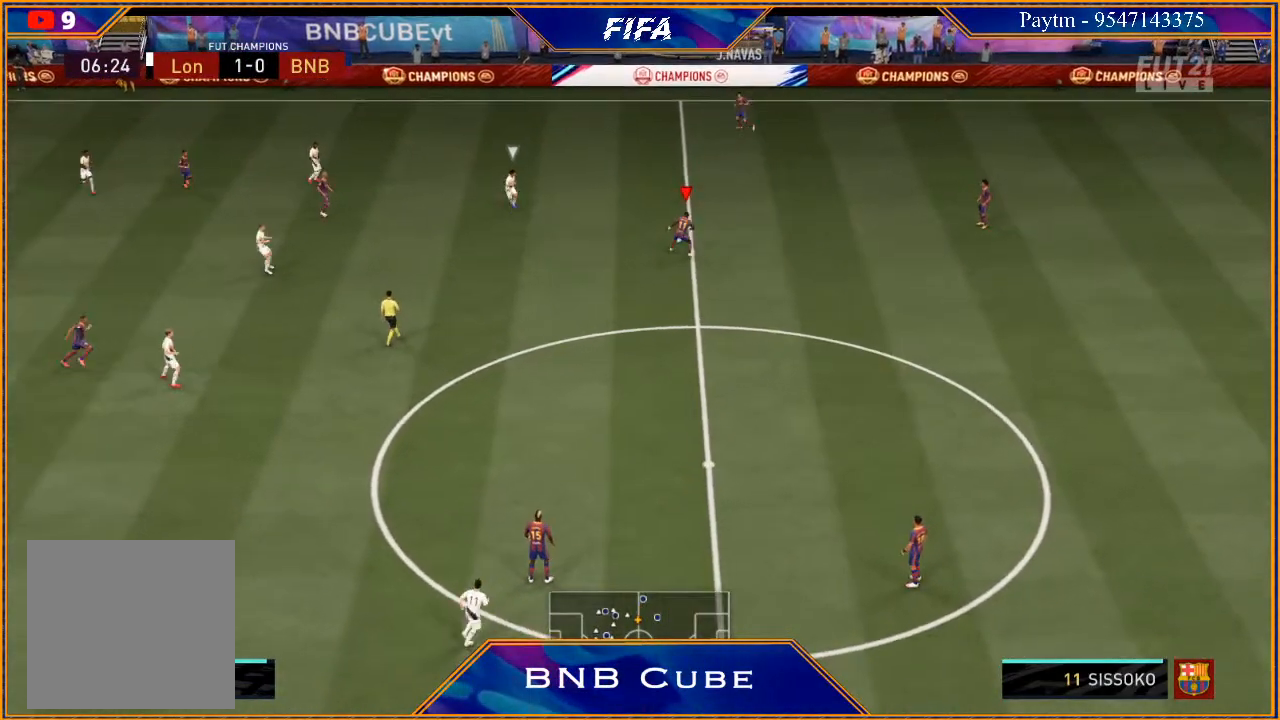
{"buttons": [], "left_stick": "down-left", "right_stick": "center", "events": [[233, "R2", "up"], [433, "left_stick", "down-left"]]}
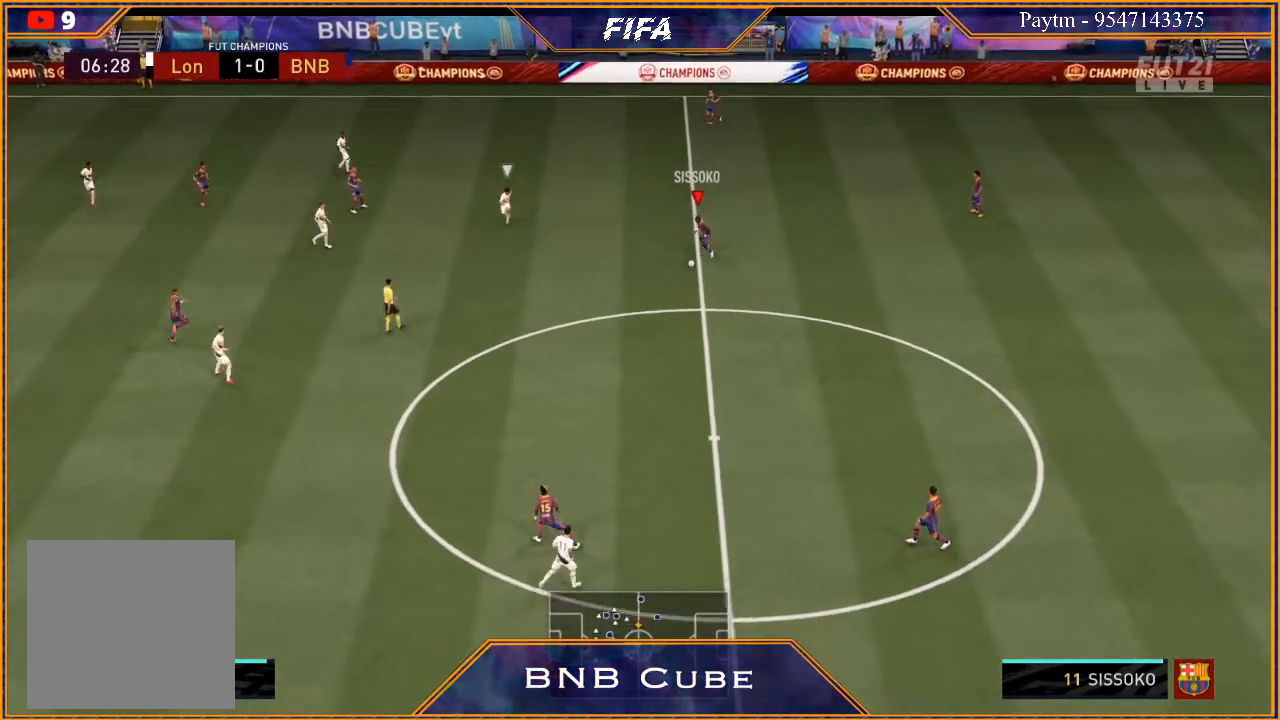
{"buttons": ["R2"], "left_stick": "down-left", "right_stick": "center", "events": [[133, "A", "down"], [267, "A", "up"], [367, "R2", "down"]]}
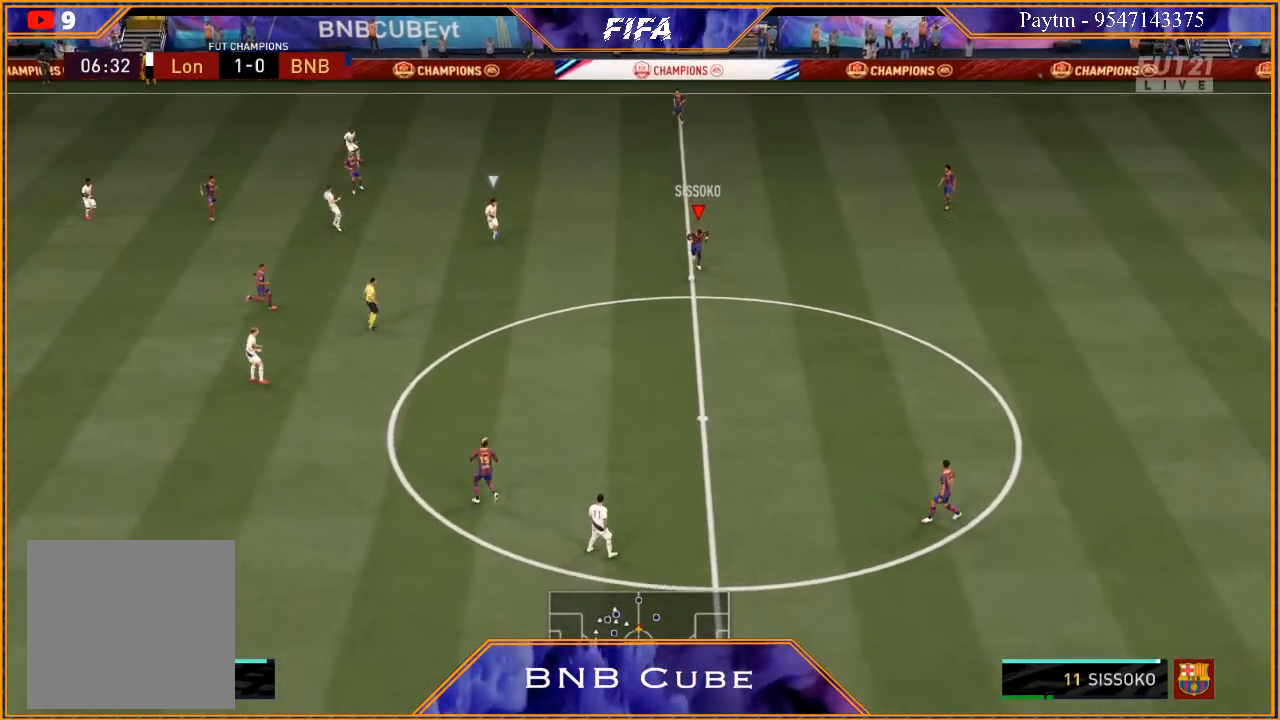
{"buttons": ["R2"], "left_stick": "down-right", "right_stick": "center", "events": [[300, "left_stick", "down"], [433, "left_stick", "down-right"]]}
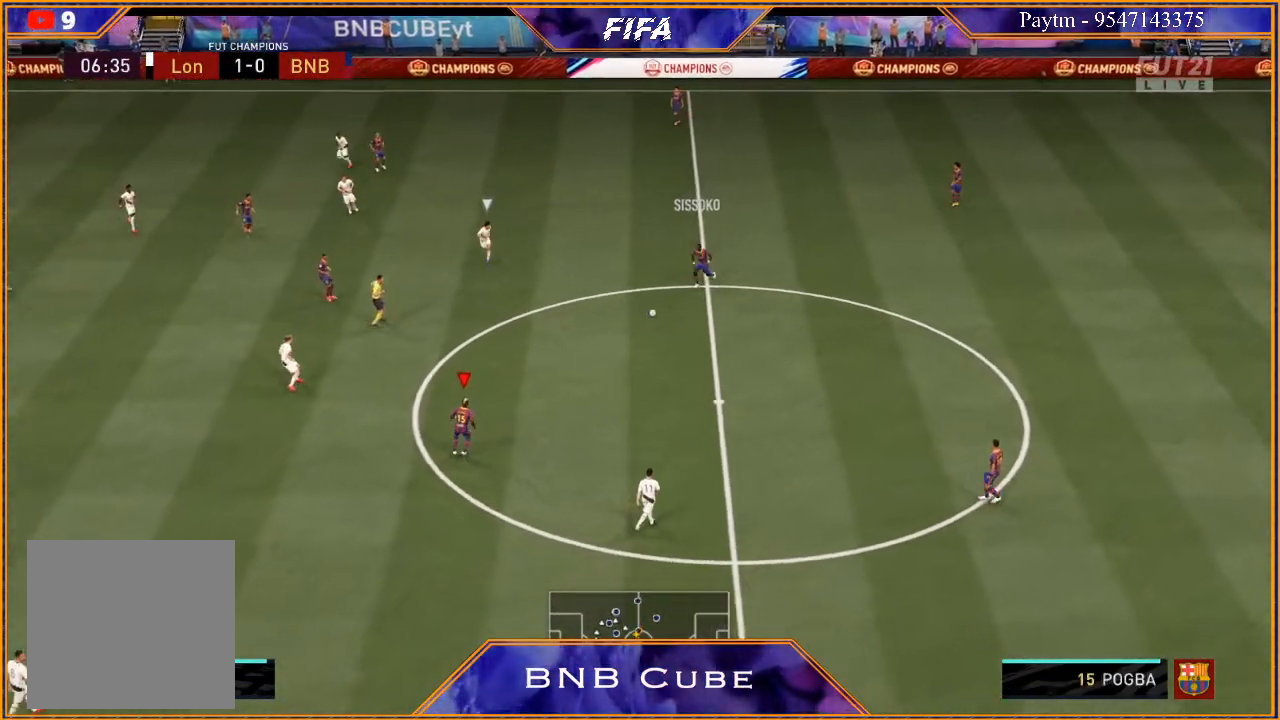
{"buttons": [], "left_stick": "up-left", "right_stick": "center", "events": [[67, "left_stick", "right"], [167, "R2", "up"], [267, "left_stick", "up-left"], [333, "A", "down"], [367, "A", "up"]]}
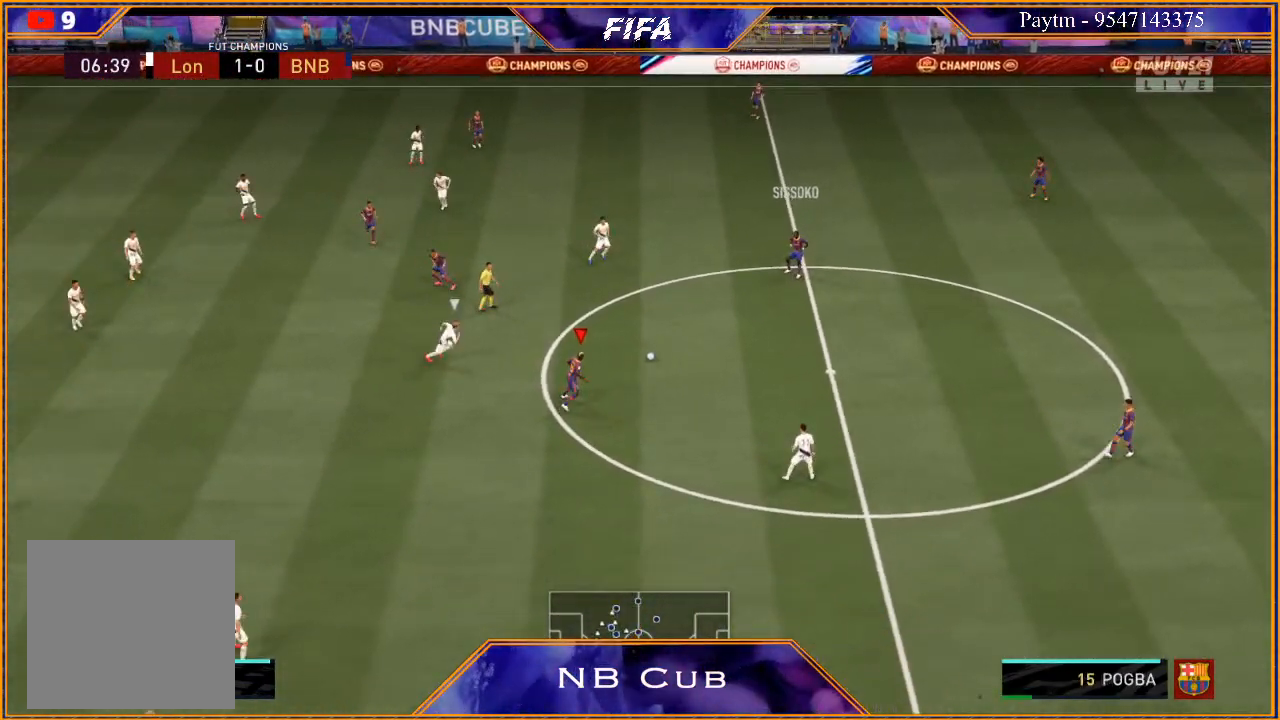
{"buttons": ["R2"], "left_stick": "up-left", "right_stick": "center", "events": [[33, "R2", "down"]]}